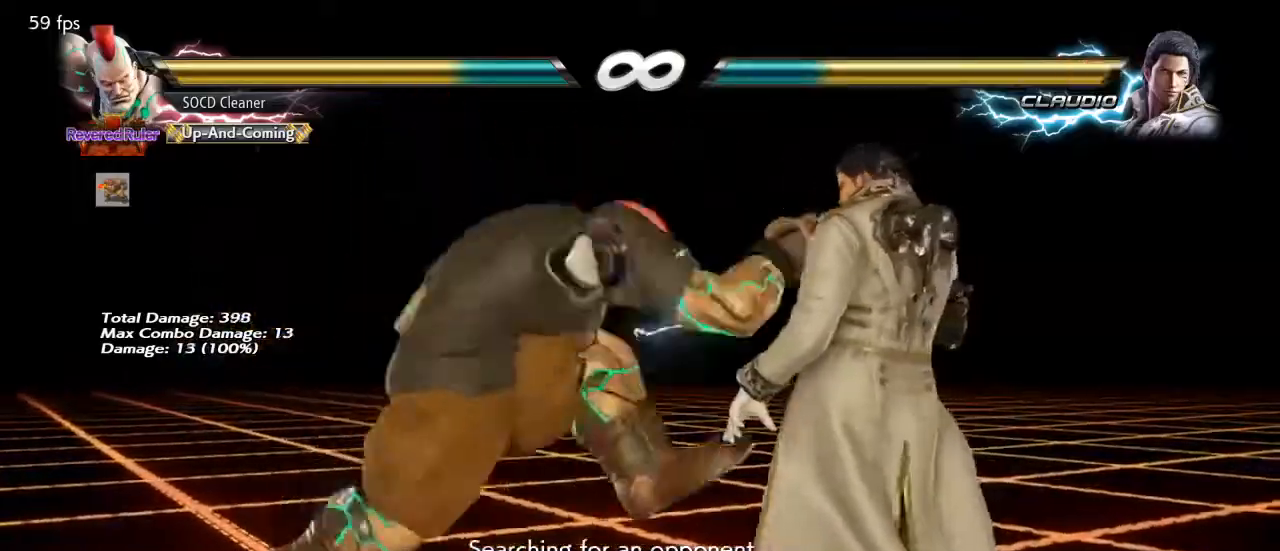
Gameplay with a controller (arcade stick); each line is a JSON object with the inputs held at the frame after it. "events" lists button and stick changes between this image and that frame as [ms after this image, input, new state], when the widget could be followed in between. Not read: L3 R3 other_buttons.
{"buttons": [], "events": [[67, "TRIANGLE", "down"], [167, "TRIANGLE", "up"]]}
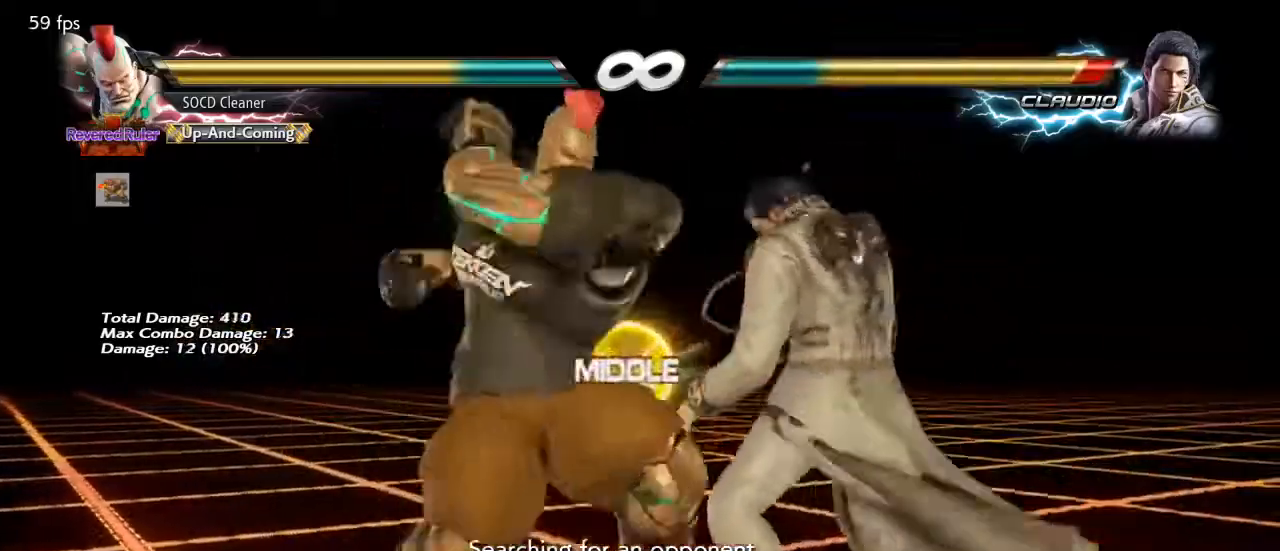
{"buttons": [], "events": []}
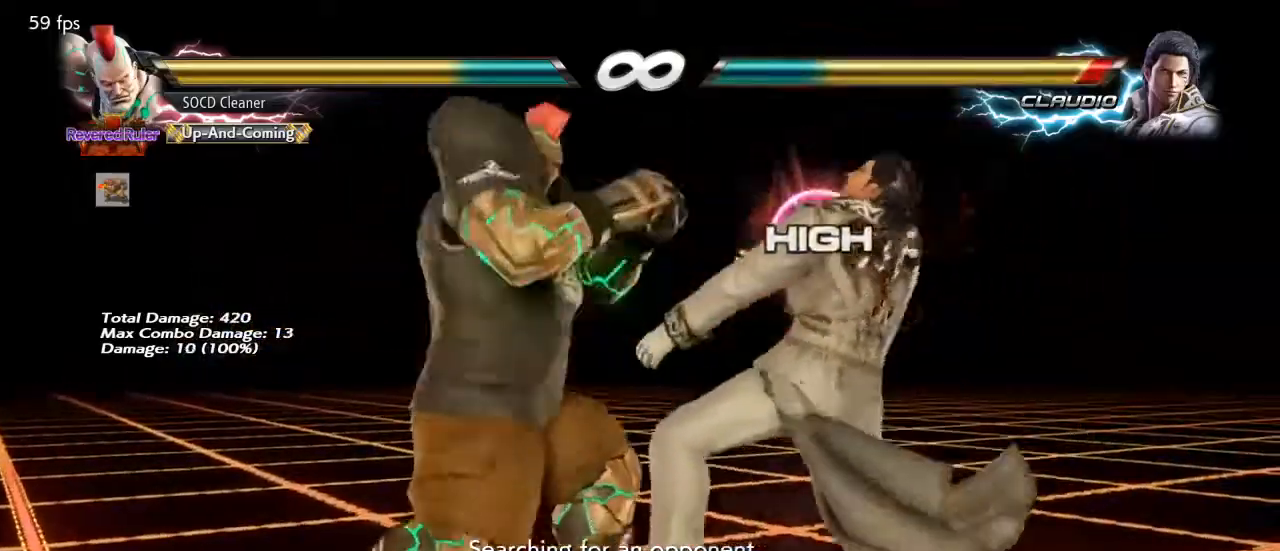
{"buttons": [], "events": [[67, "DPAD_RIGHT", "down"], [133, "DPAD_RIGHT", "up"], [200, "DPAD_RIGHT", "down"], [233, "DPAD_RIGHT", "up"], [300, "DPAD_LEFT", "down"], [333, "DPAD_DOWN", "down"], [367, "SQUARE", "down"], [433, "DPAD_LEFT", "up"], [467, "DPAD_DOWN", "up"], [467, "SQUARE", "up"]]}
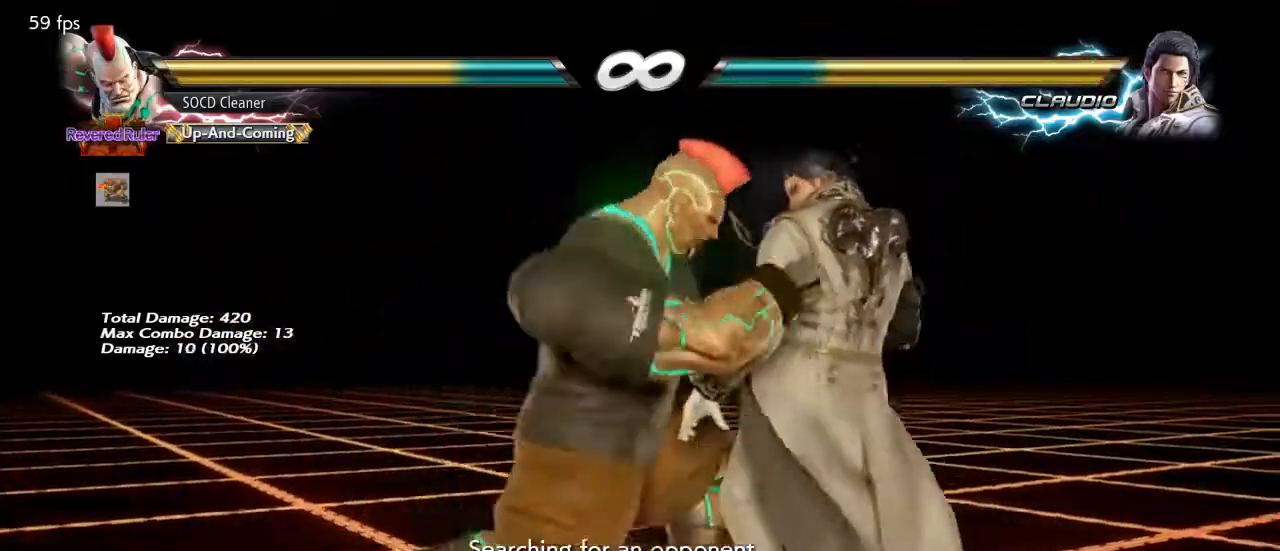
{"buttons": ["DPAD_UP"], "events": [[500, "DPAD_UP", "down"]]}
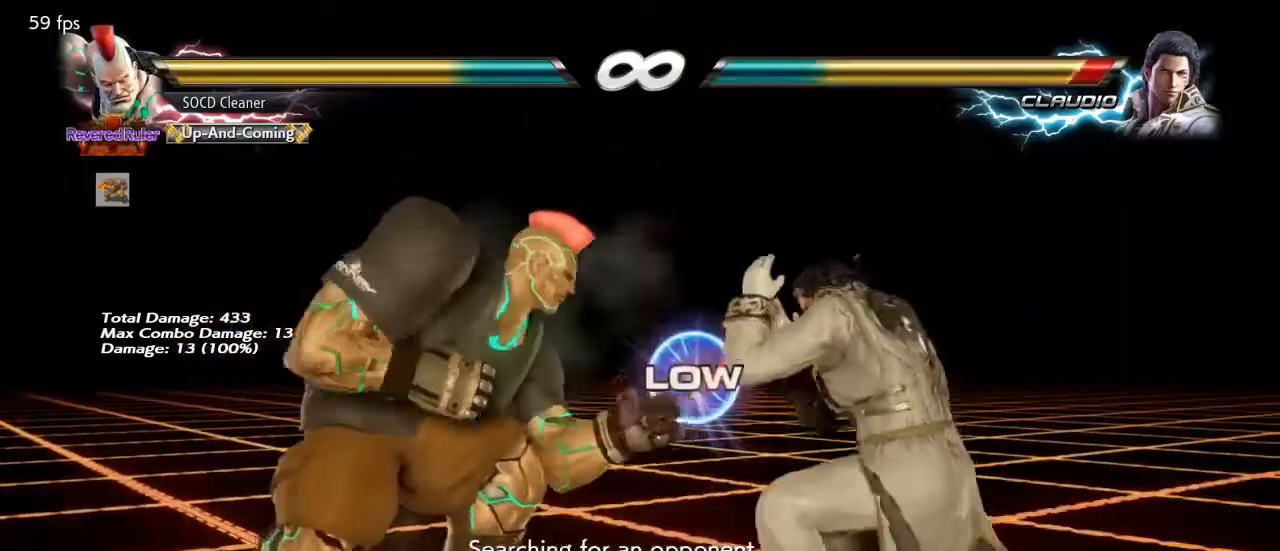
{"buttons": ["DPAD_DOWN", "DPAD_RIGHT"], "events": [[100, "DPAD_UP", "up"], [133, "DPAD_LEFT", "down"], [200, "DPAD_DOWN", "down"], [200, "DPAD_LEFT", "up"], [233, "DPAD_DOWN", "up"], [267, "DPAD_RIGHT", "down"], [333, "DPAD_DOWN", "down"], [367, "SQUARE", "down"], [467, "SQUARE", "up"]]}
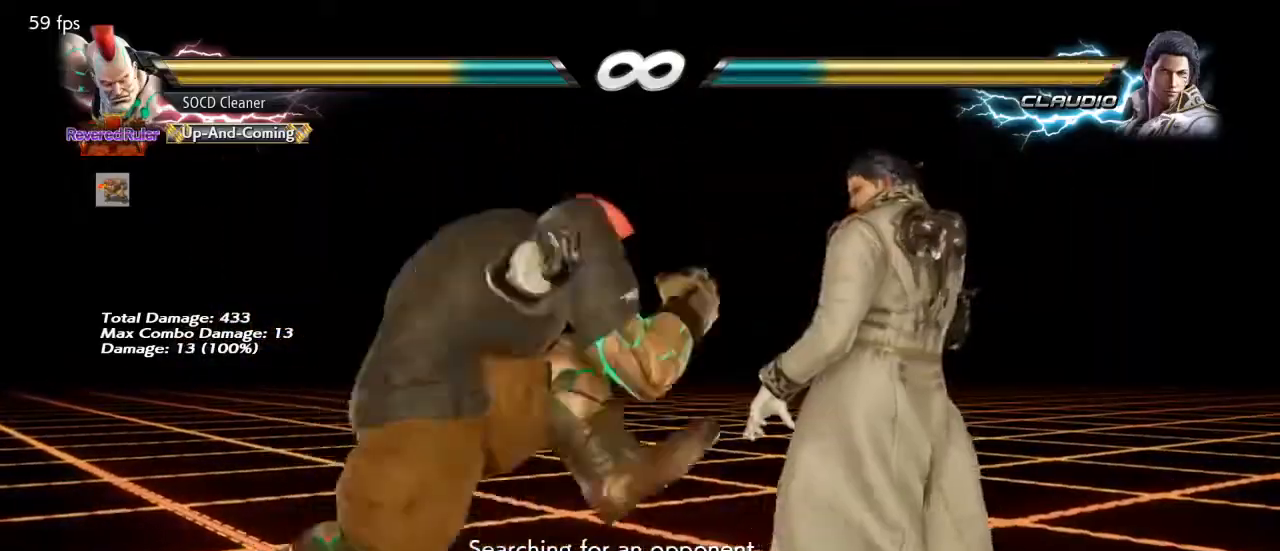
{"buttons": [], "events": [[67, "TRIANGLE", "down"], [233, "TRIANGLE", "up"], [267, "DPAD_DOWN", "up"], [267, "DPAD_RIGHT", "up"]]}
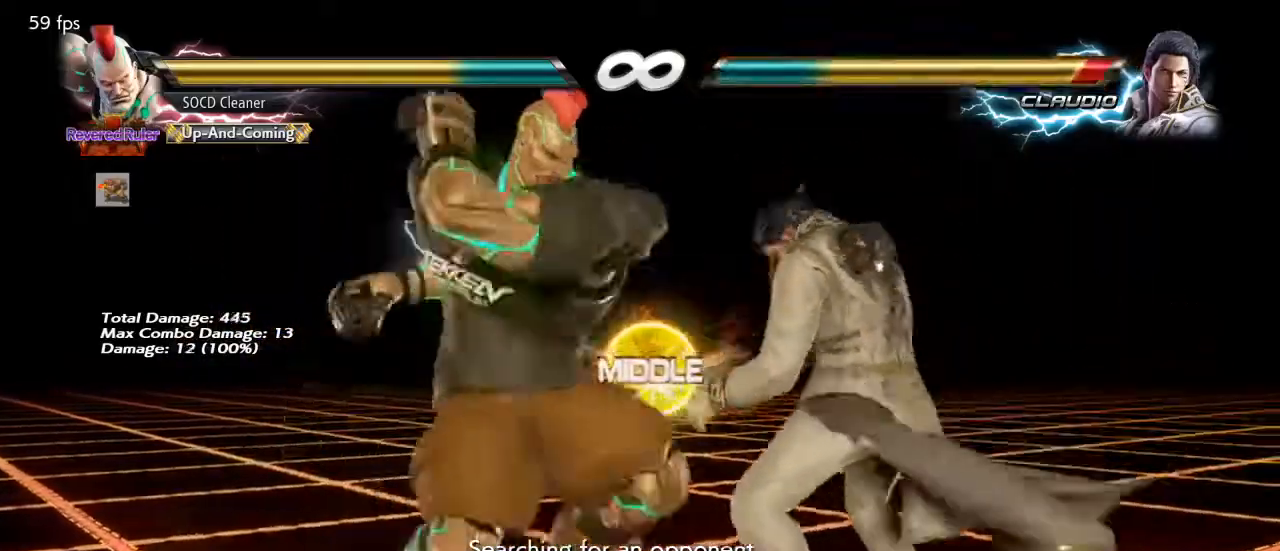
{"buttons": [], "events": []}
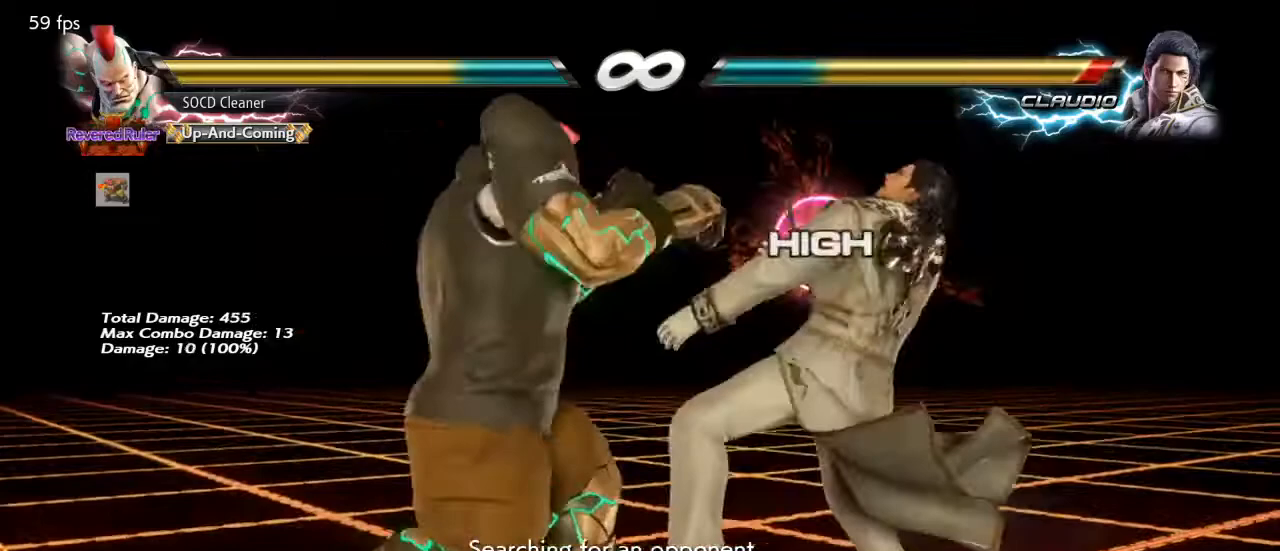
{"buttons": ["SQUARE", "DPAD_DOWN", "DPAD_LEFT"], "events": [[133, "DPAD_RIGHT", "down"], [167, "DPAD_RIGHT", "up"], [300, "DPAD_RIGHT", "down"], [400, "DPAD_RIGHT", "up"], [433, "DPAD_DOWN", "down"], [433, "DPAD_LEFT", "down"], [467, "SQUARE", "down"]]}
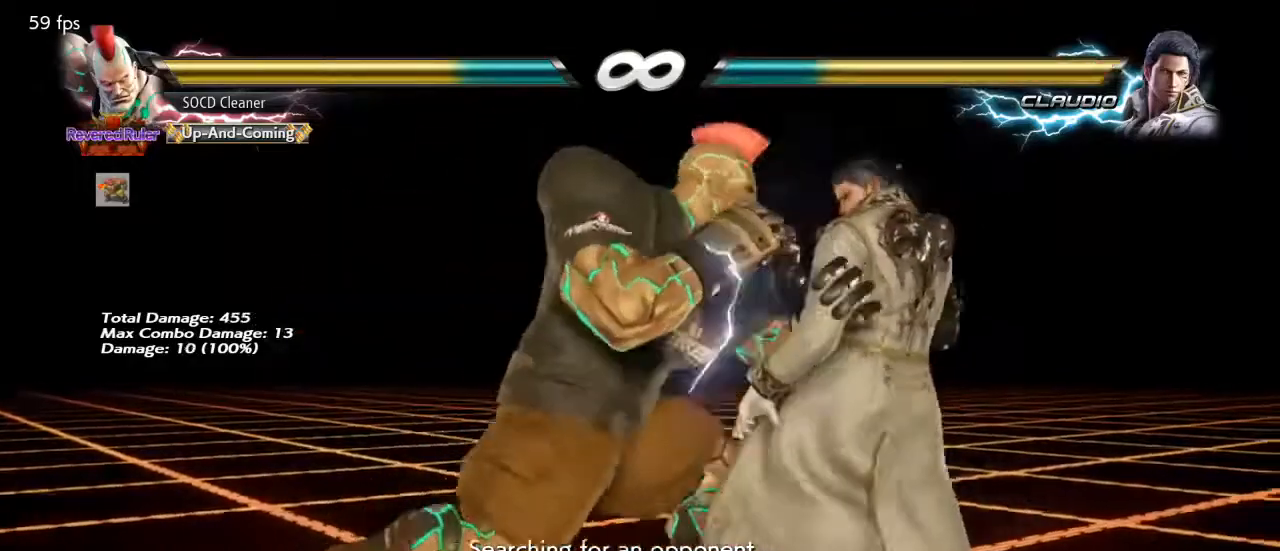
{"buttons": [], "events": [[100, "DPAD_DOWN", "up"], [100, "DPAD_LEFT", "up"], [100, "SQUARE", "up"]]}
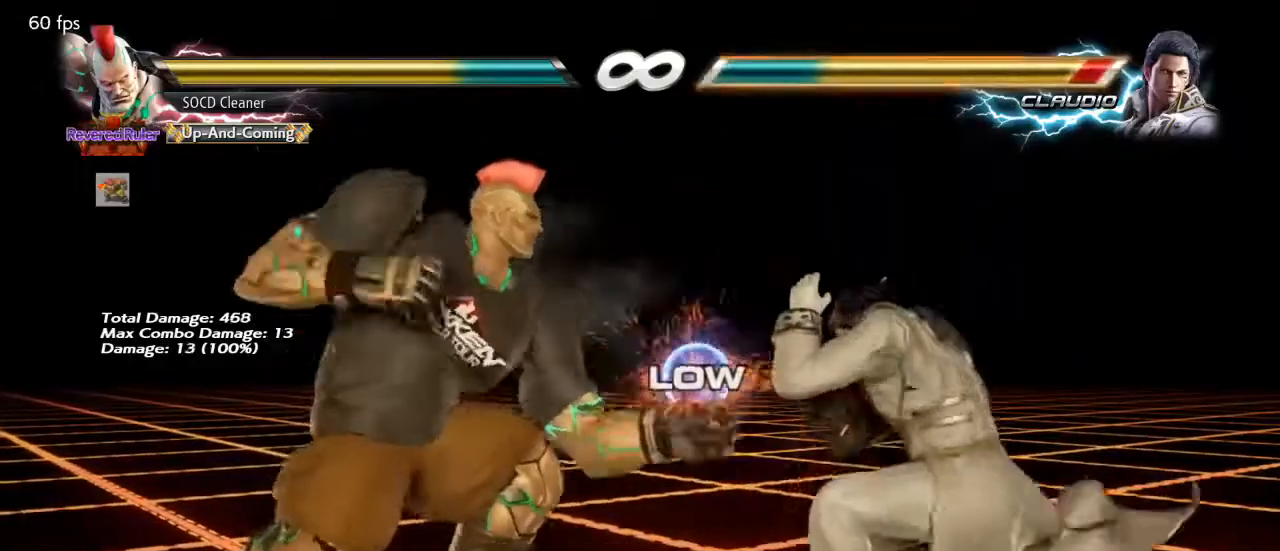
{"buttons": [], "events": [[267, "DPAD_RIGHT", "down"], [367, "DPAD_RIGHT", "up"], [400, "DPAD_RIGHT", "down"], [467, "DPAD_RIGHT", "up"]]}
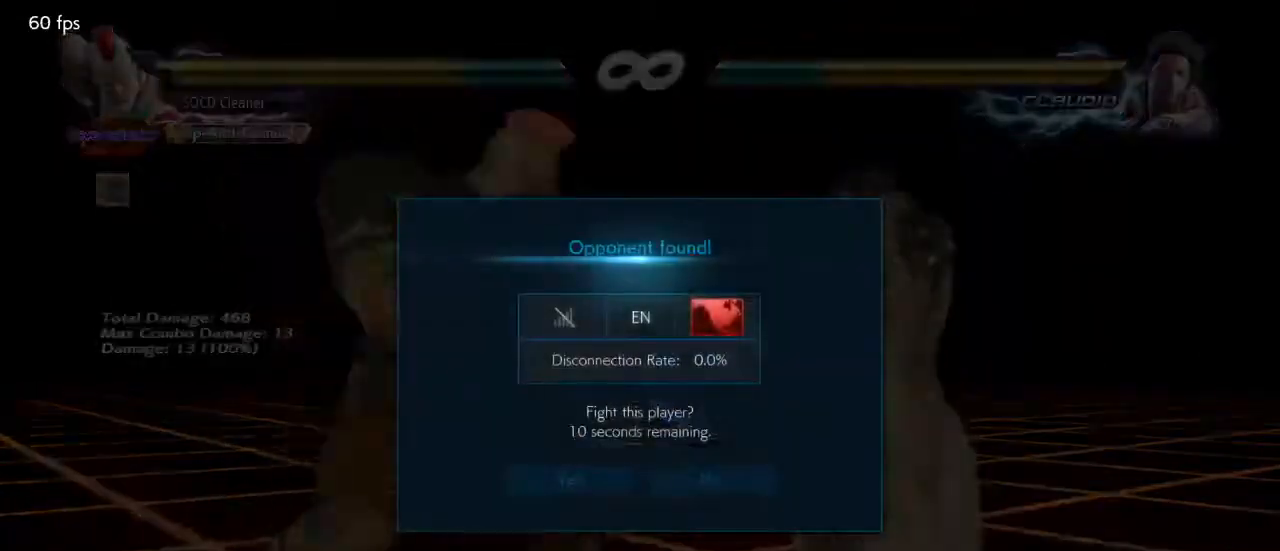
{"buttons": ["DPAD_DOWN", "DPAD_LEFT"], "events": [[33, "DPAD_LEFT", "down"], [67, "DPAD_DOWN", "down"], [100, "SQUARE", "down"], [233, "SQUARE", "up"]]}
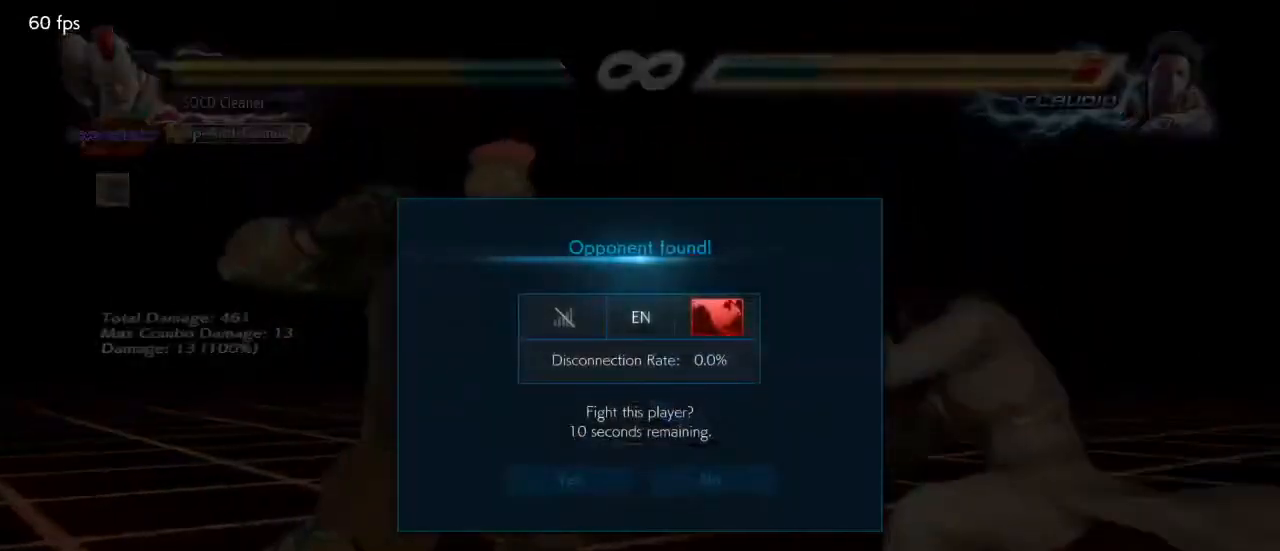
{"buttons": [], "events": [[233, "DPAD_DOWN", "up"], [233, "DPAD_LEFT", "up"]]}
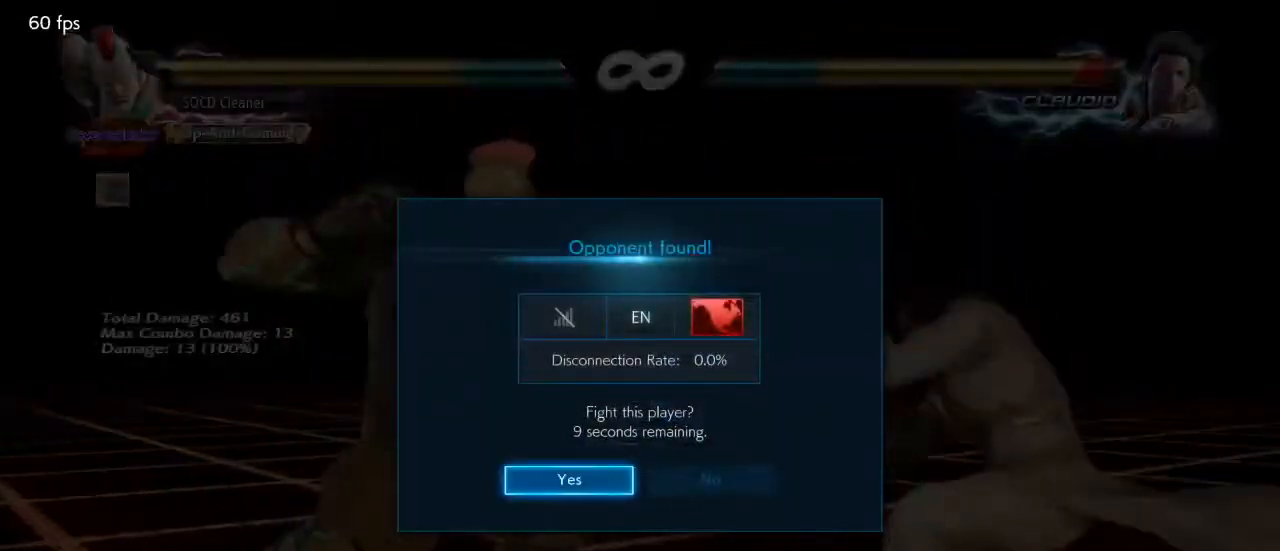
{"buttons": [], "events": [[33, "CROSS", "down"], [133, "CROSS", "up"], [200, "CROSS", "down"], [300, "CROSS", "up"]]}
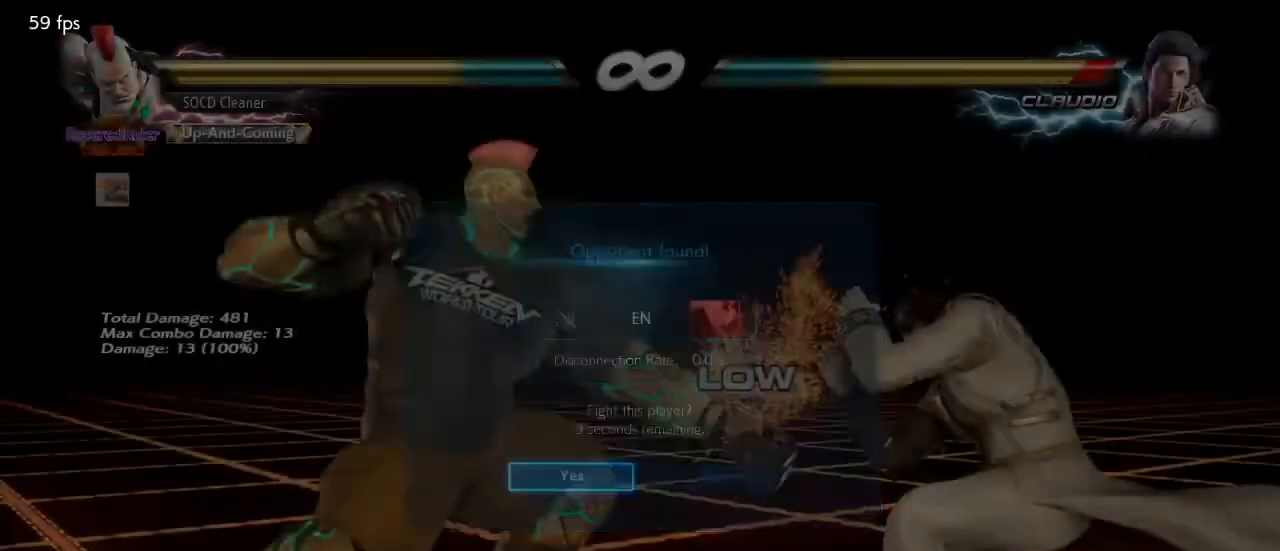
{"buttons": [], "events": []}
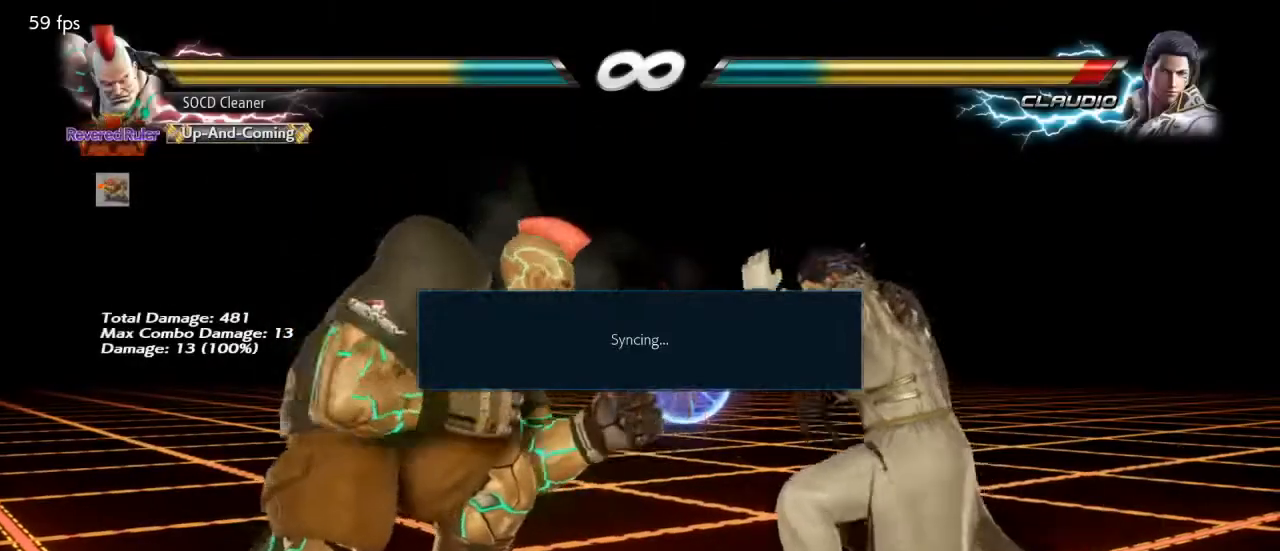
{"buttons": ["SQUARE", "DPAD_DOWN", "DPAD_LEFT"], "events": [[100, "DPAD_RIGHT", "down"], [133, "DPAD_RIGHT", "up"], [200, "DPAD_RIGHT", "down"], [300, "DPAD_RIGHT", "up"], [367, "DPAD_DOWN", "down"], [367, "DPAD_LEFT", "down"], [433, "SQUARE", "down"]]}
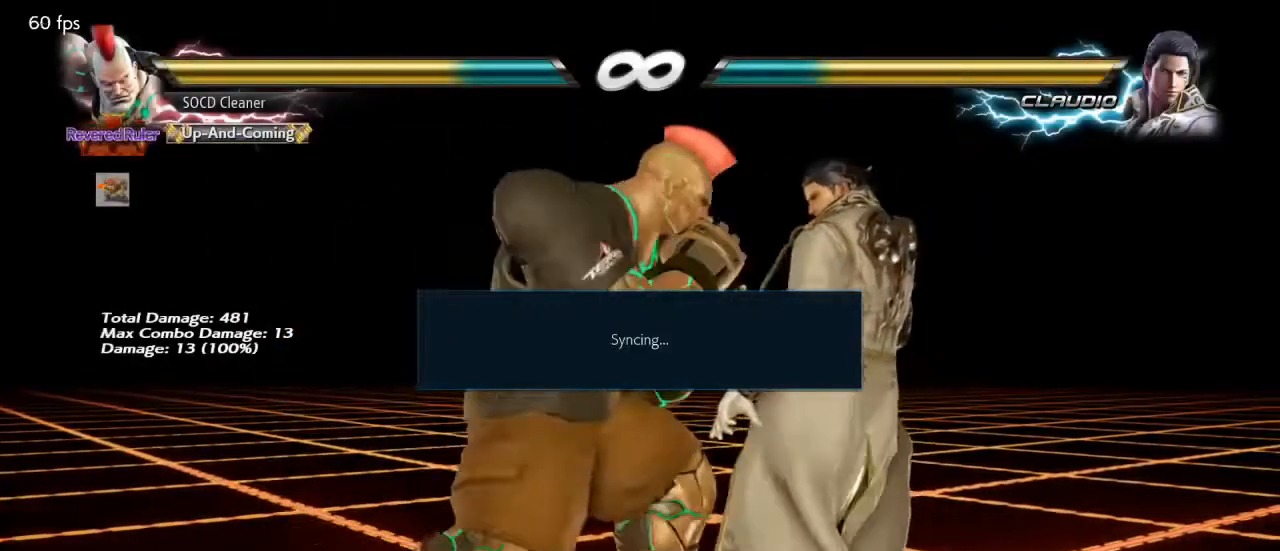
{"buttons": ["DPAD_DOWN", "DPAD_RIGHT"], "events": [[33, "SQUARE", "up"], [367, "DPAD_LEFT", "up"], [400, "DPAD_RIGHT", "down"]]}
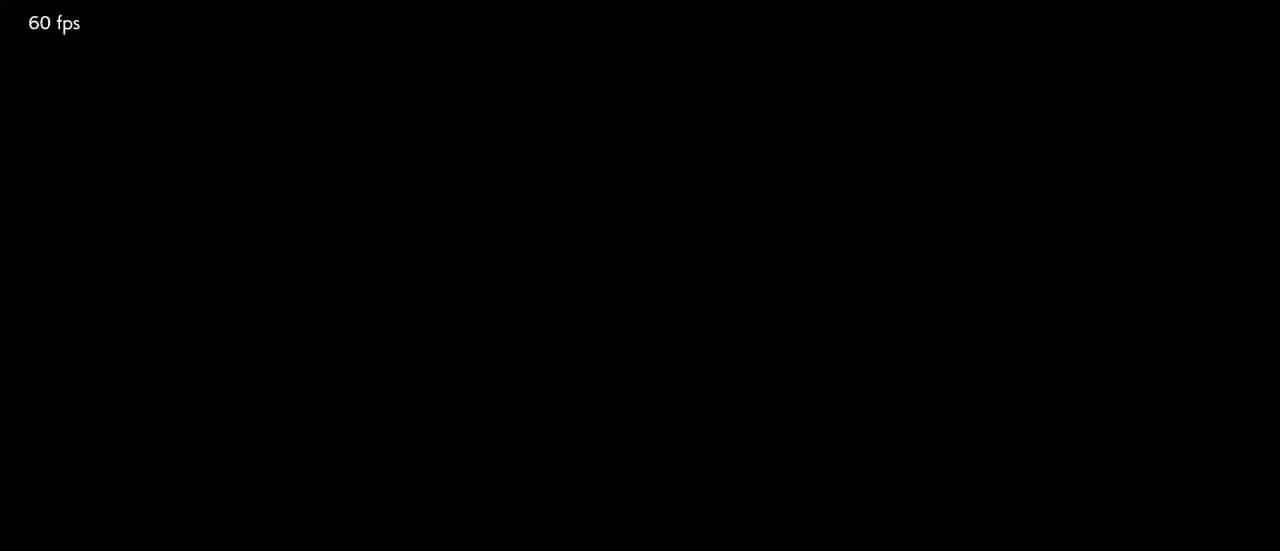
{"buttons": ["TRIANGLE", "DPAD_DOWN", "DPAD_RIGHT"], "events": [[167, "SQUARE", "down"], [233, "SQUARE", "up"], [300, "TRIANGLE", "down"], [367, "SQUARE", "down"], [400, "SQUARE", "up"], [400, "TRIANGLE", "up"], [500, "TRIANGLE", "down"]]}
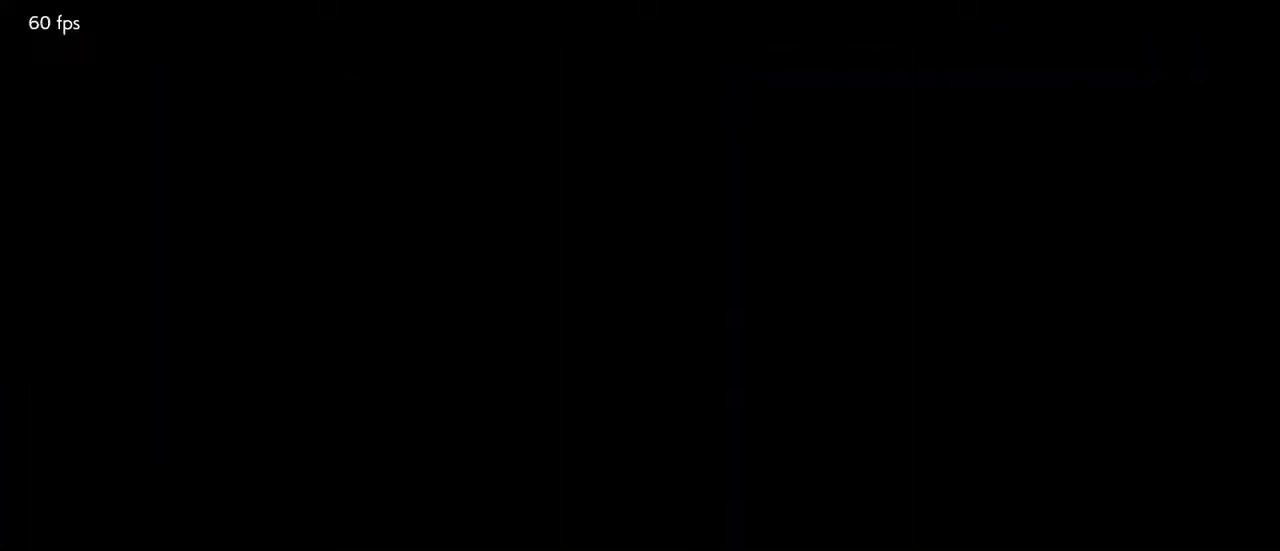
{"buttons": [], "events": [[33, "SQUARE", "down"], [33, "TRIANGLE", "up"], [67, "SQUARE", "up"], [100, "TRIANGLE", "down"], [133, "TRIANGLE", "up"], [167, "SQUARE", "down"], [200, "SQUARE", "up"], [200, "TRIANGLE", "down"], [267, "DPAD_DOWN", "up"], [267, "DPAD_RIGHT", "up"], [267, "TRIANGLE", "up"]]}
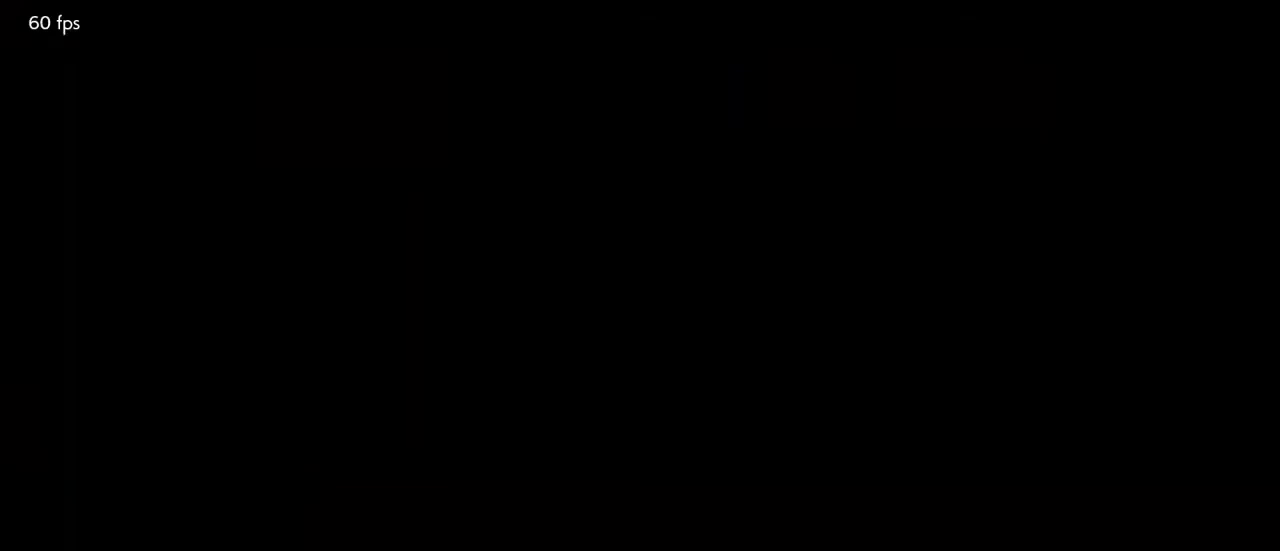
{"buttons": [], "events": []}
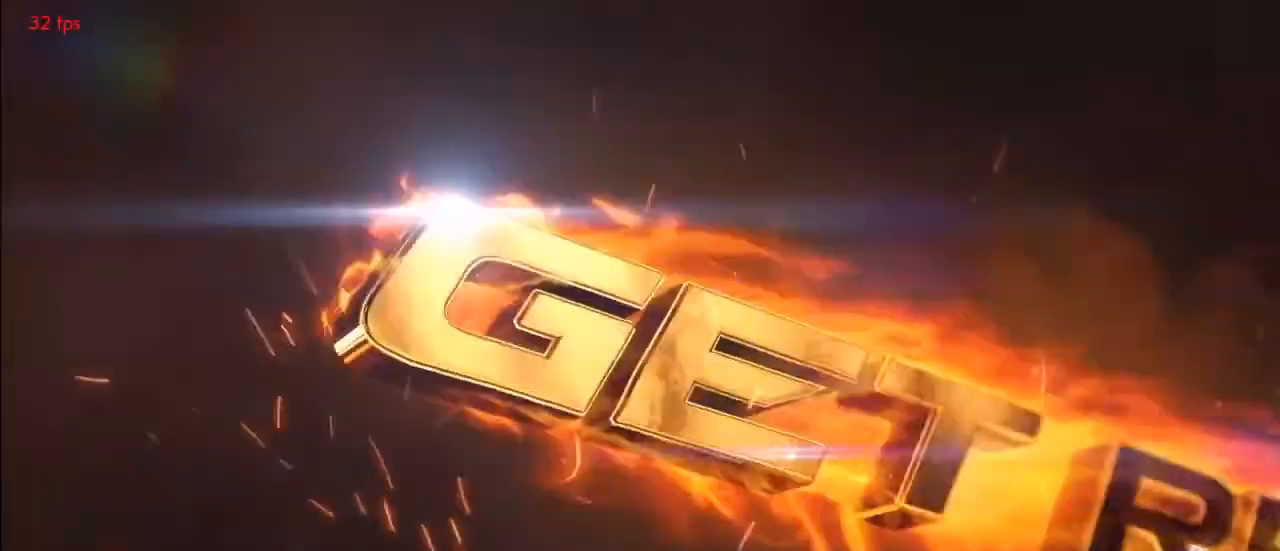
{"buttons": [], "events": []}
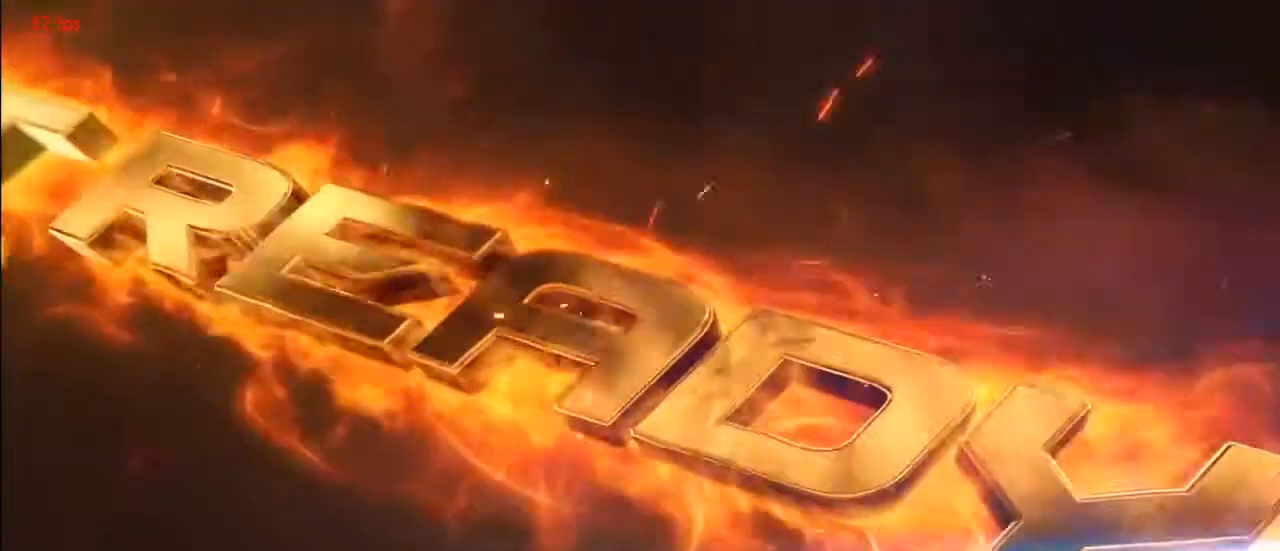
{"buttons": [], "events": []}
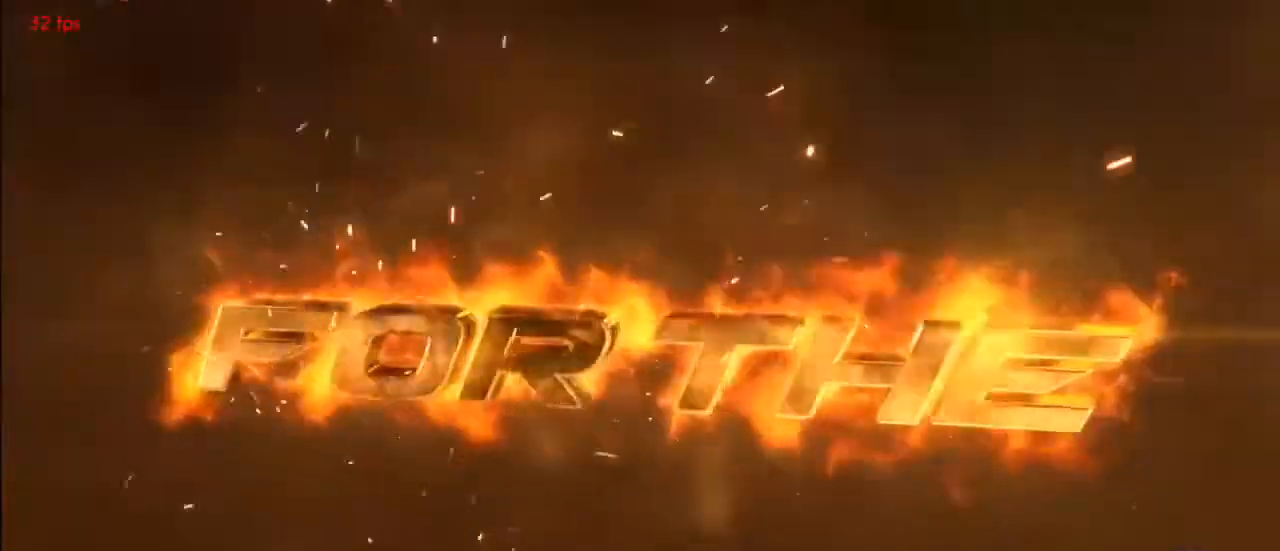
{"buttons": [], "events": []}
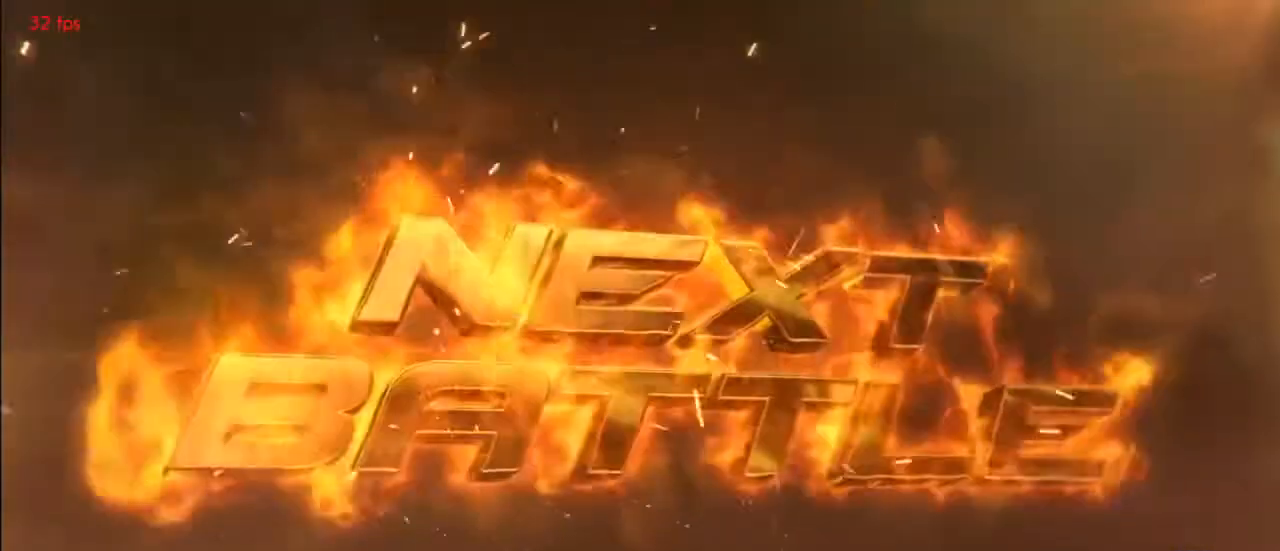
{"buttons": ["DPAD_LEFT"], "events": [[300, "DPAD_DOWN", "down"], [300, "DPAD_LEFT", "down"], [367, "DPAD_LEFT", "up"], [400, "DPAD_DOWN", "up"], [433, "DPAD_LEFT", "down"]]}
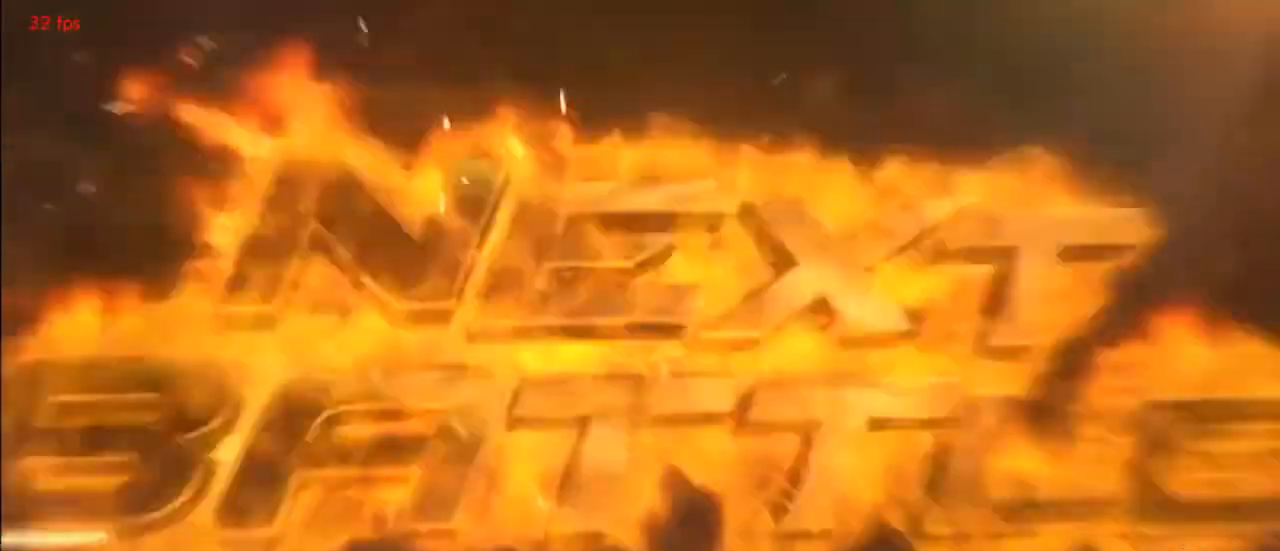
{"buttons": ["SQUARE"], "events": [[33, "DPAD_DOWN", "down"], [67, "DPAD_DOWN", "up"], [67, "DPAD_LEFT", "up"], [67, "DPAD_RIGHT", "down"], [100, "DPAD_RIGHT", "up"], [133, "DPAD_LEFT", "down"], [200, "DPAD_DOWN", "down"], [233, "DPAD_LEFT", "up"], [233, "DPAD_RIGHT", "down"], [267, "DPAD_DOWN", "up"], [300, "DPAD_LEFT", "down"], [300, "DPAD_RIGHT", "up"], [367, "DPAD_DOWN", "down"], [367, "DPAD_LEFT", "up"], [400, "DPAD_DOWN", "up"], [400, "DPAD_RIGHT", "down"], [433, "DPAD_RIGHT", "up"], [467, "CIRCLE", "down"], [467, "SQUARE", "down"], [500, "CIRCLE", "up"]]}
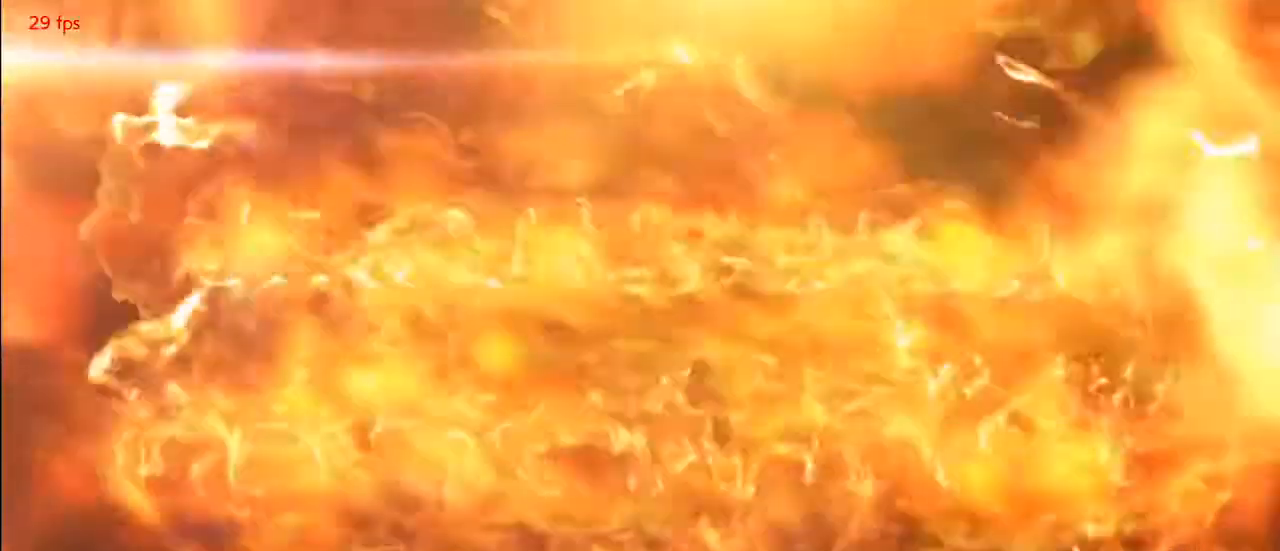
{"buttons": [], "events": [[100, "SQUARE", "up"]]}